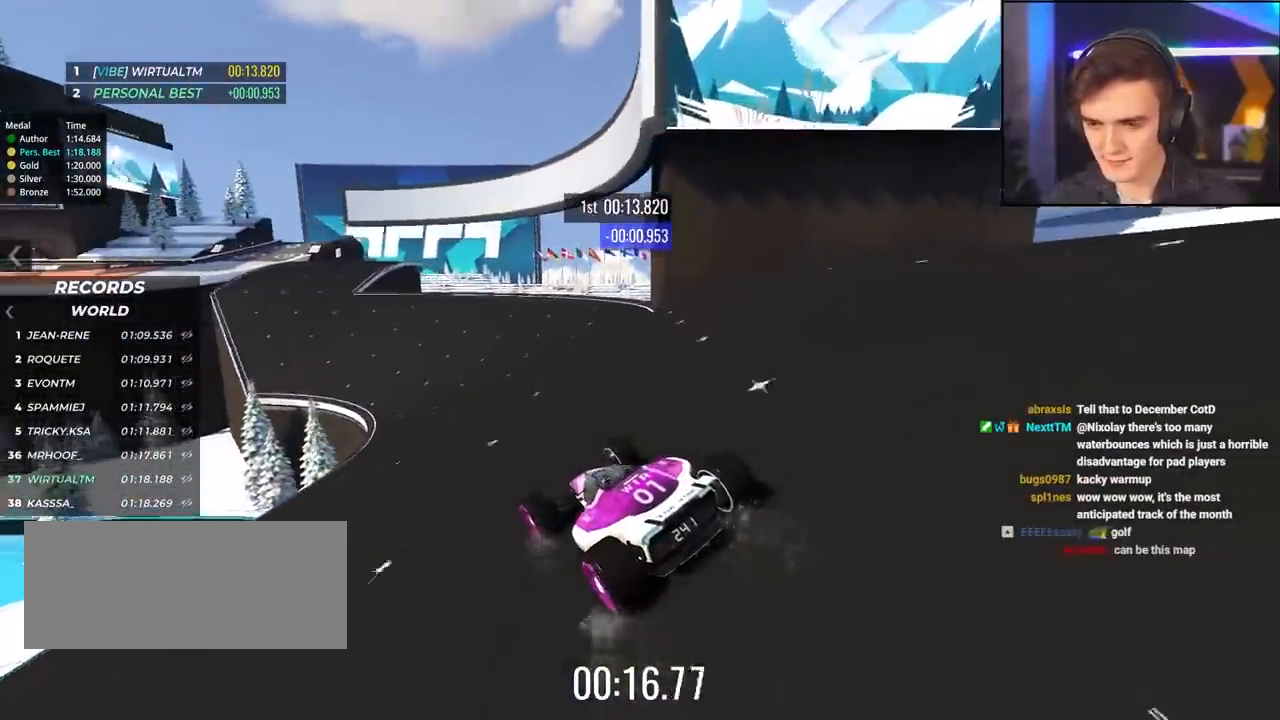
Gameplay with keyboard; each line is a JSON object with the keys held at the frame after it. "events" lists presses ("down") and releases ("up") of "brake", "down", "left", "right" and "up" between this image and that frame as [ms after this image, input, new state], when the widget could be followed in between. No other keys are recorded. Mouse input is not recorded. Key names are as the overlay labels them; some are game actions (e.g. jump) rather than physical keys.
{"keys": ["up"], "events": [[117, "left", "up"], [250, "left", "down"], [484, "left", "up"]]}
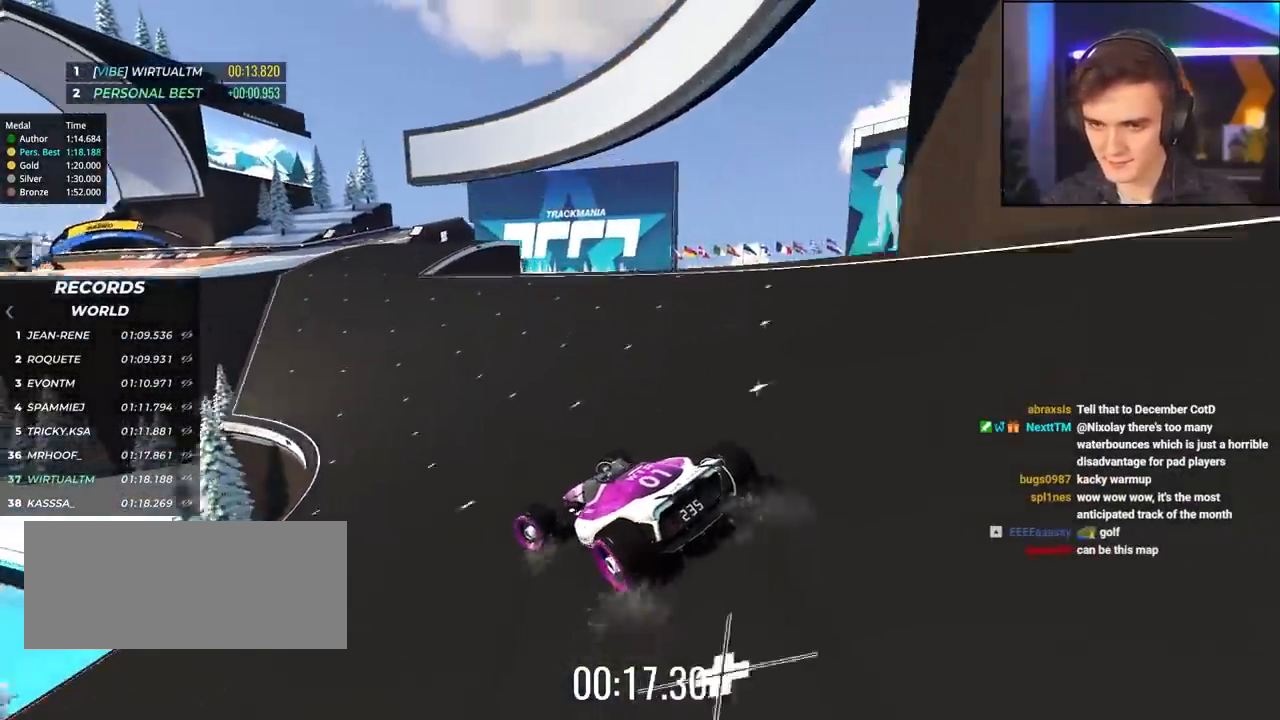
{"keys": ["right", "up"], "events": [[500, "right", "down"]]}
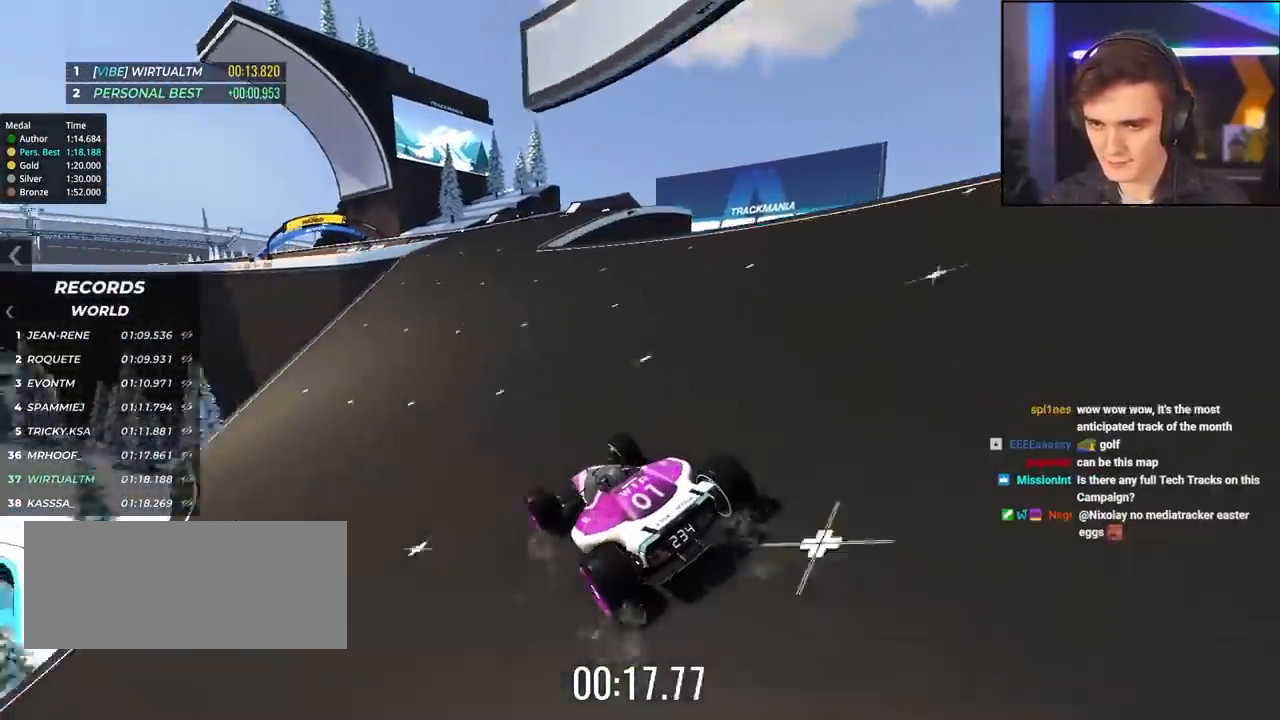
{"keys": ["left", "up"], "events": [[50, "right", "up"], [467, "left", "down"]]}
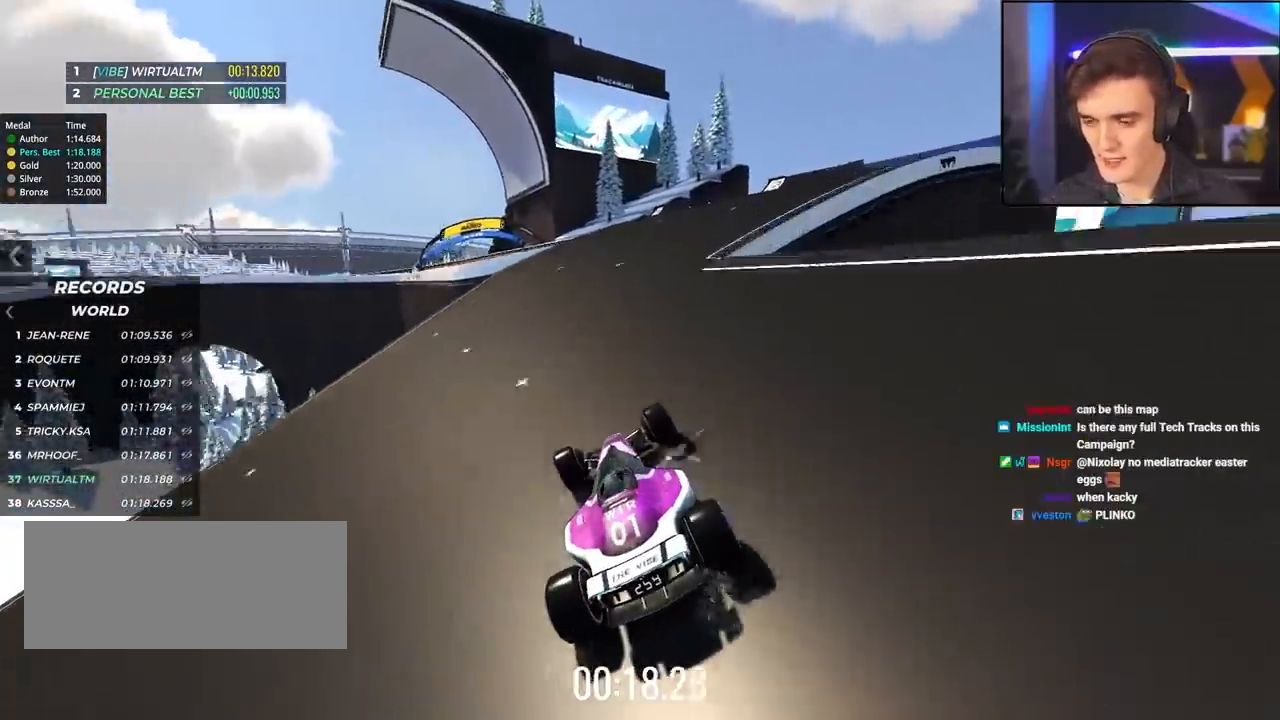
{"keys": ["up"], "events": [[117, "left", "up"], [350, "left", "down"], [484, "left", "up"]]}
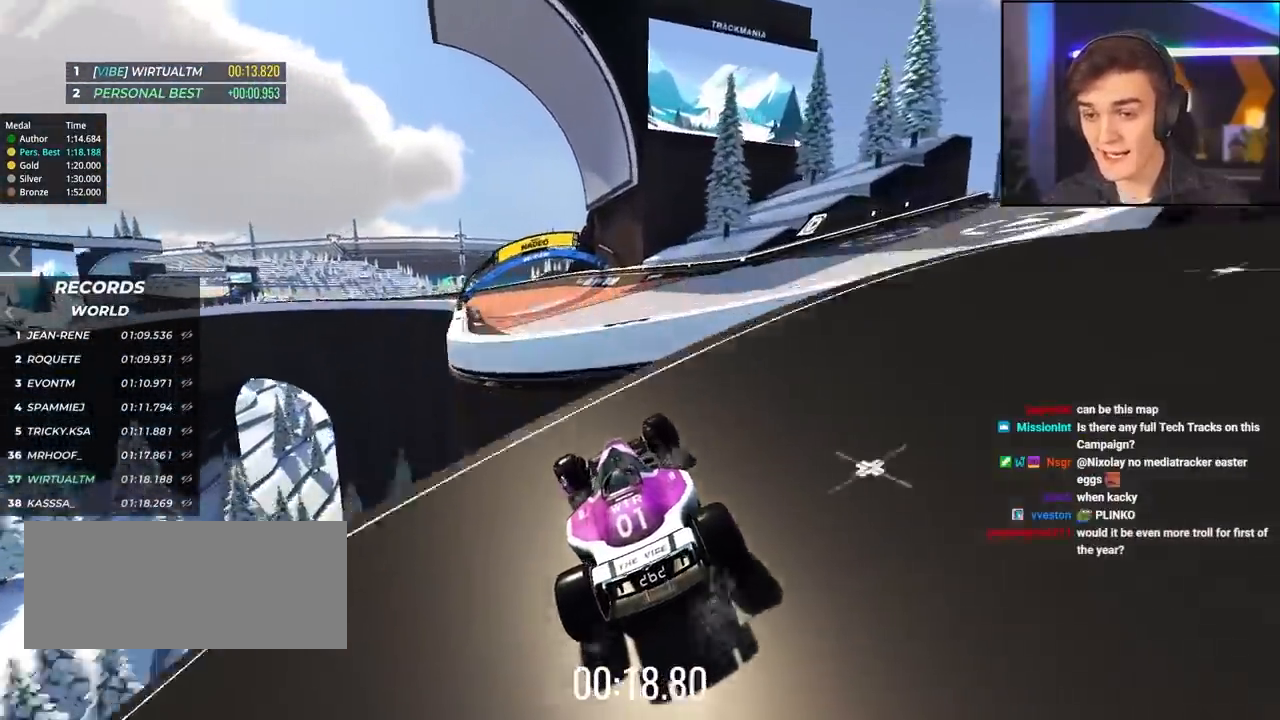
{"keys": ["up"], "events": [[367, "left", "down"], [417, "left", "up"]]}
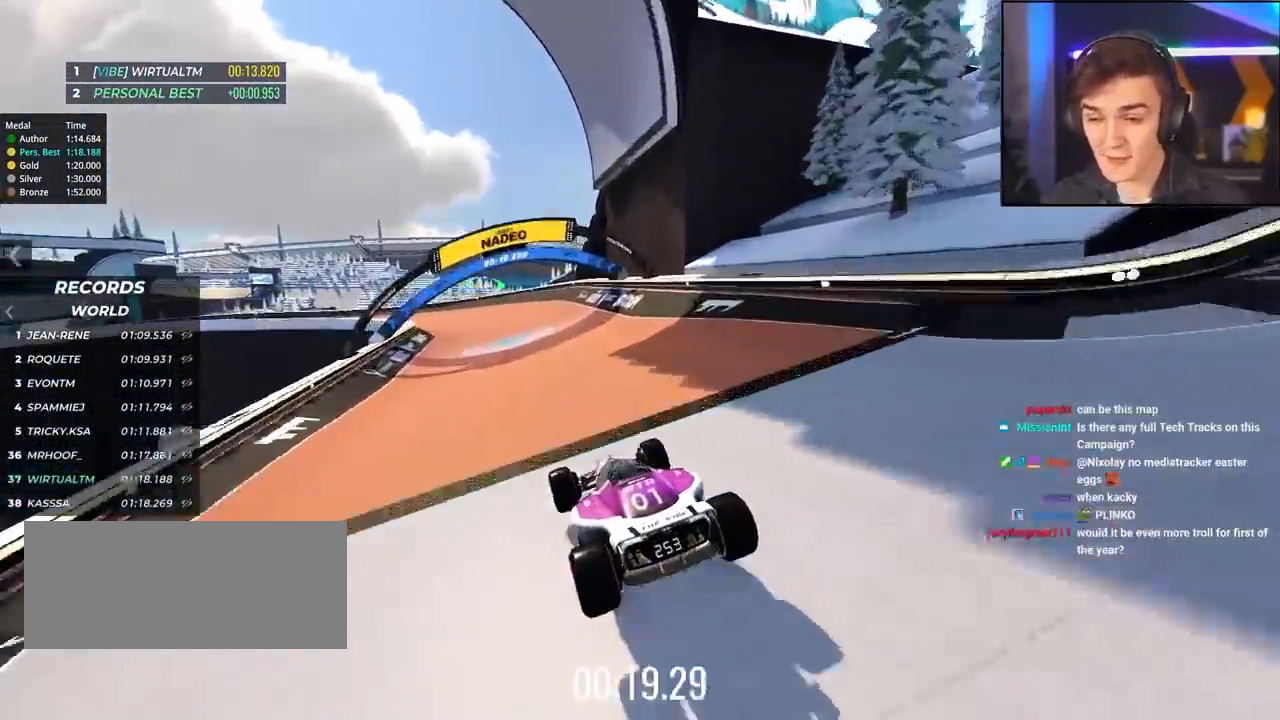
{"keys": ["left", "up"], "events": [[134, "left", "down"], [284, "left", "up"], [334, "left", "down"]]}
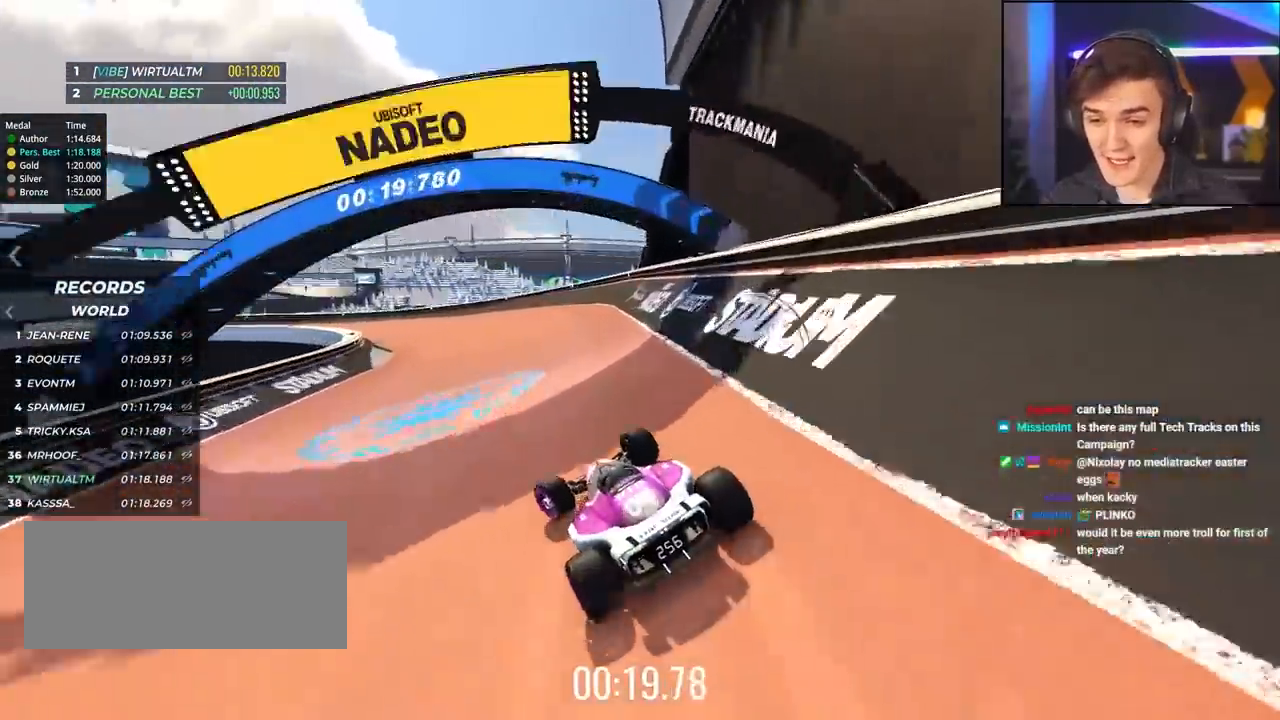
{"keys": ["left", "up"], "events": [[250, "up", "up"], [450, "up", "down"]]}
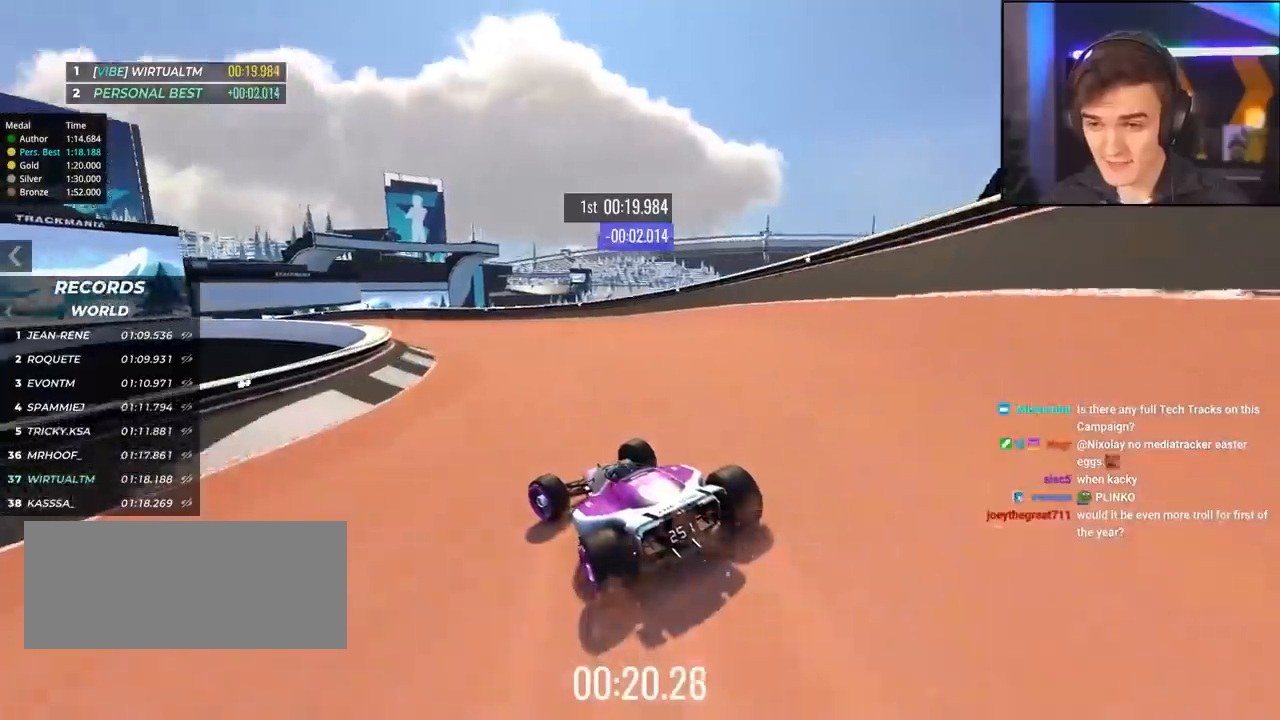
{"keys": ["up"], "events": [[217, "left", "up"], [367, "left", "down"], [500, "left", "up"]]}
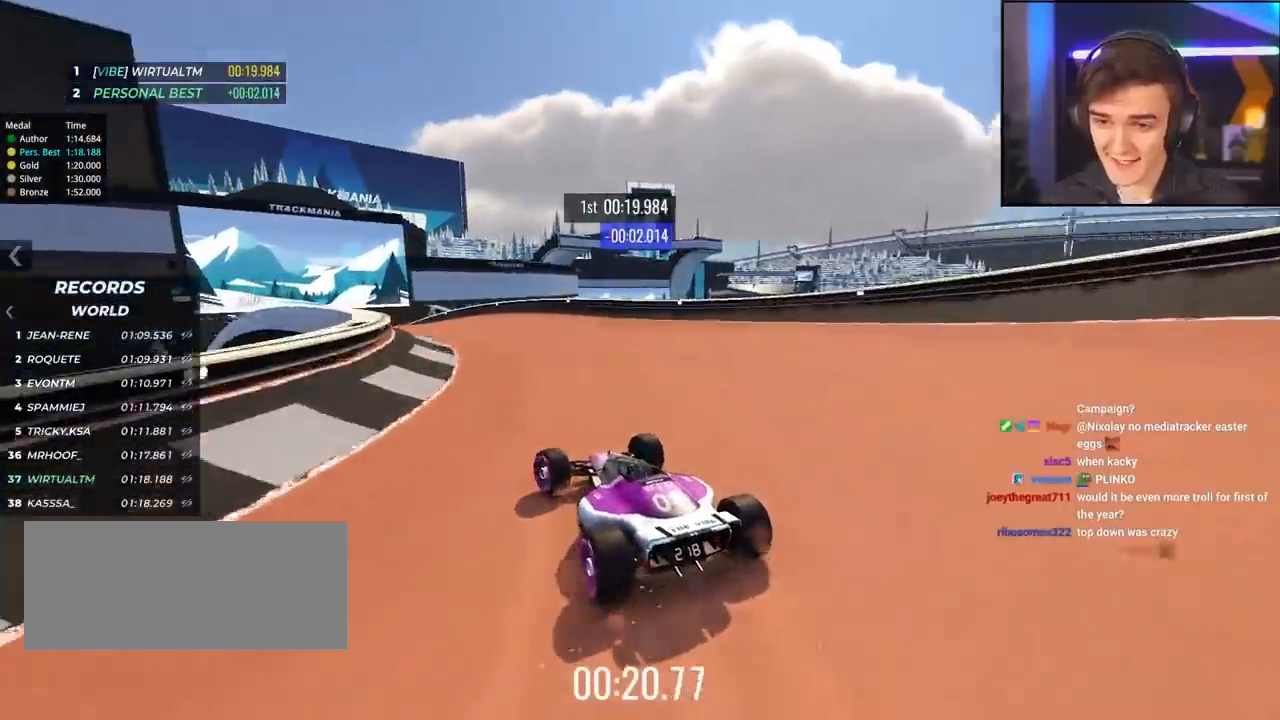
{"keys": ["left", "up"], "events": [[334, "left", "down"]]}
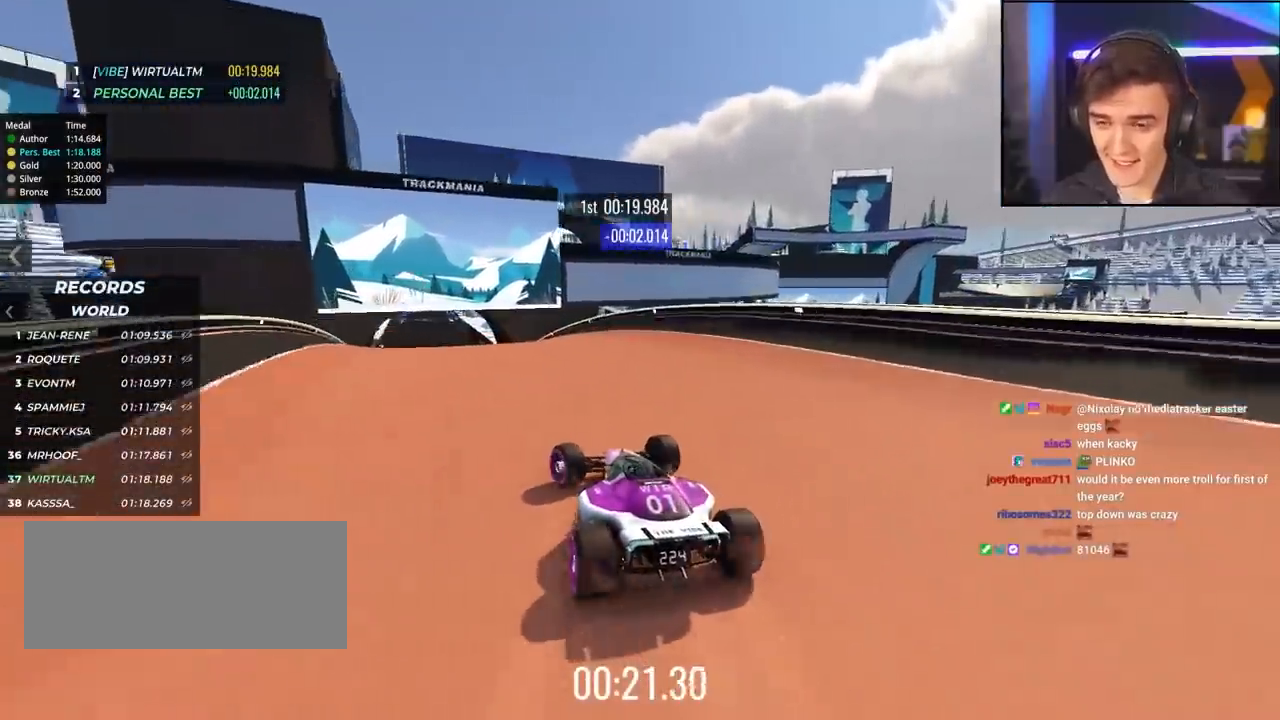
{"keys": ["up"], "events": [[67, "left", "up"]]}
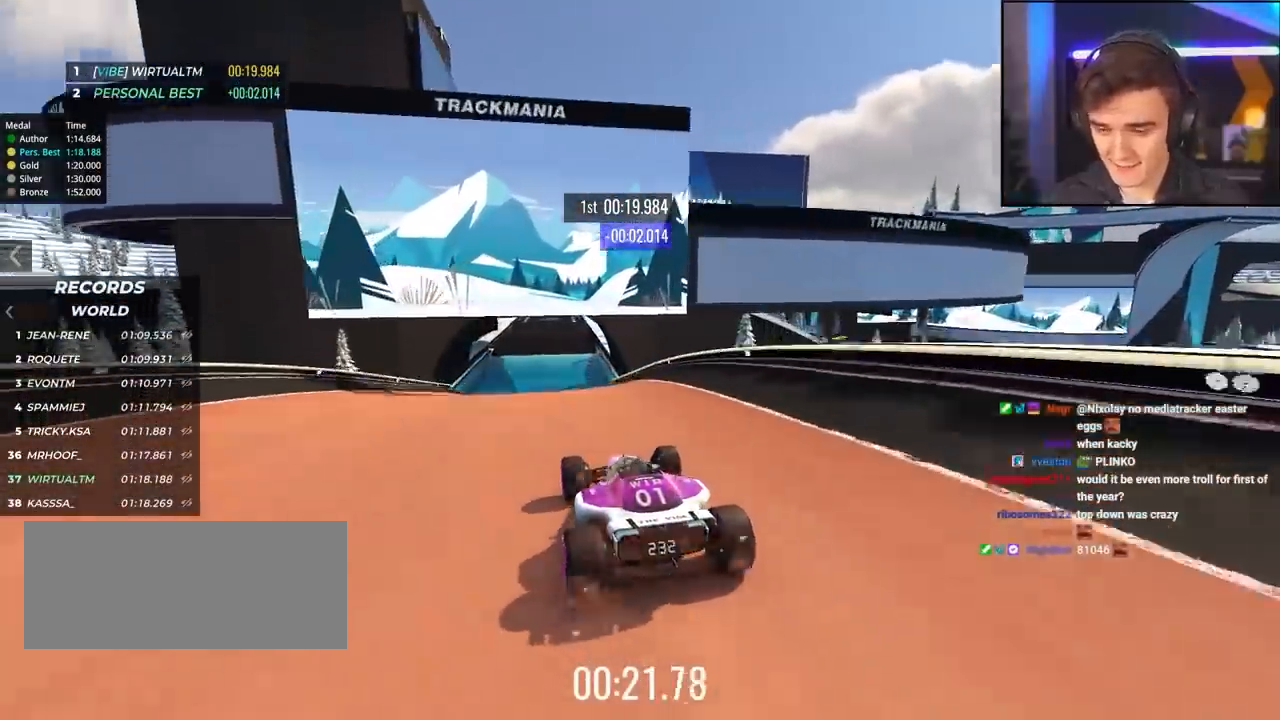
{"keys": ["up"], "events": [[267, "left", "down"], [317, "left", "up"]]}
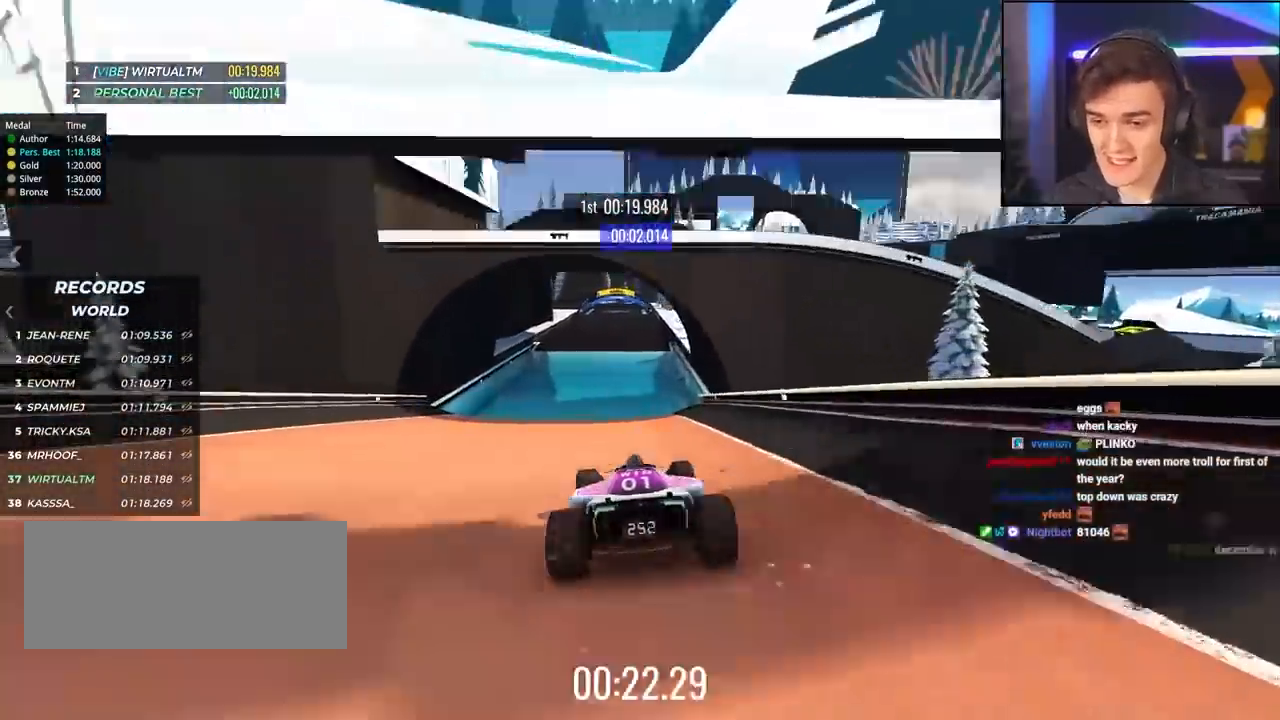
{"keys": ["up"], "events": []}
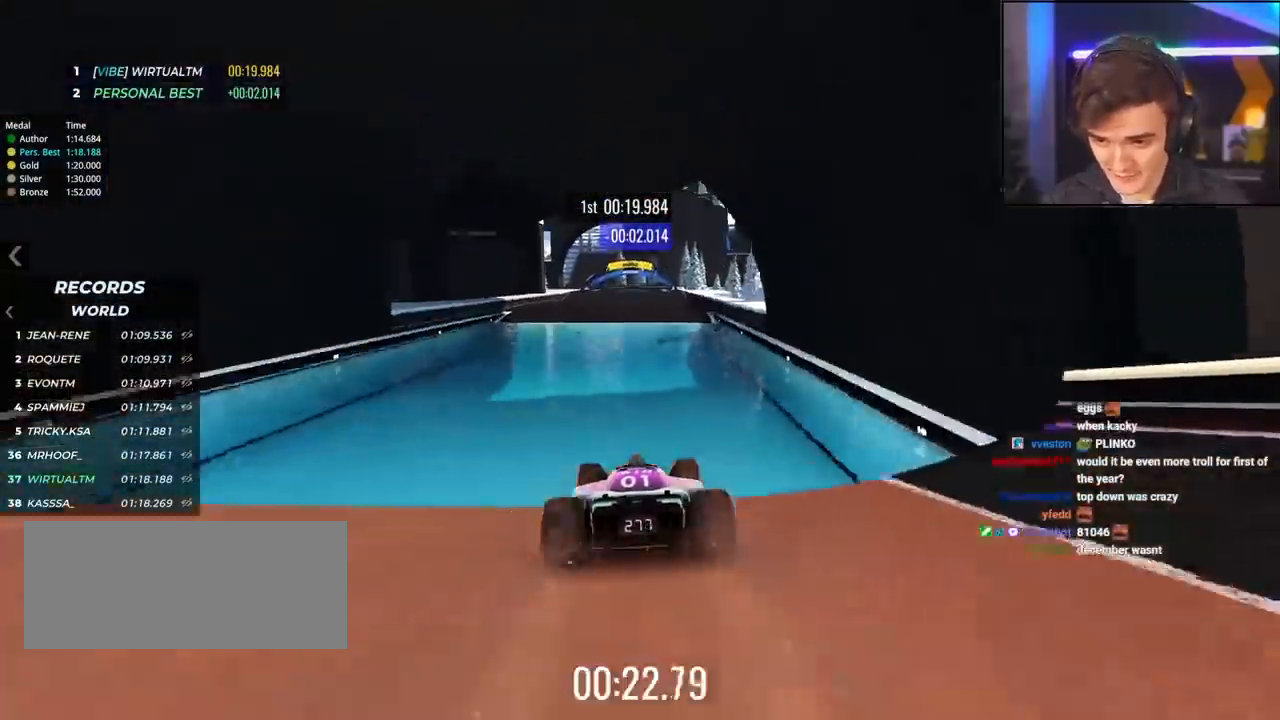
{"keys": ["up"], "events": [[400, "left", "down"], [434, "left", "up"]]}
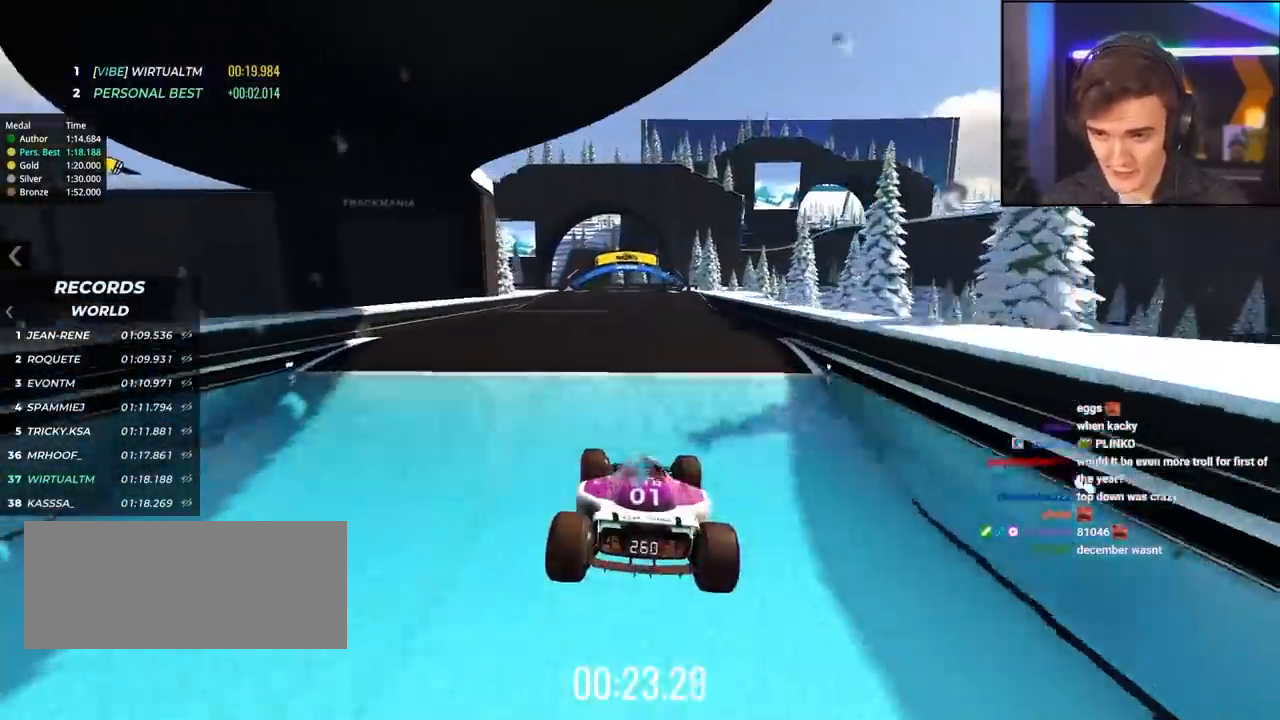
{"keys": ["up"], "events": []}
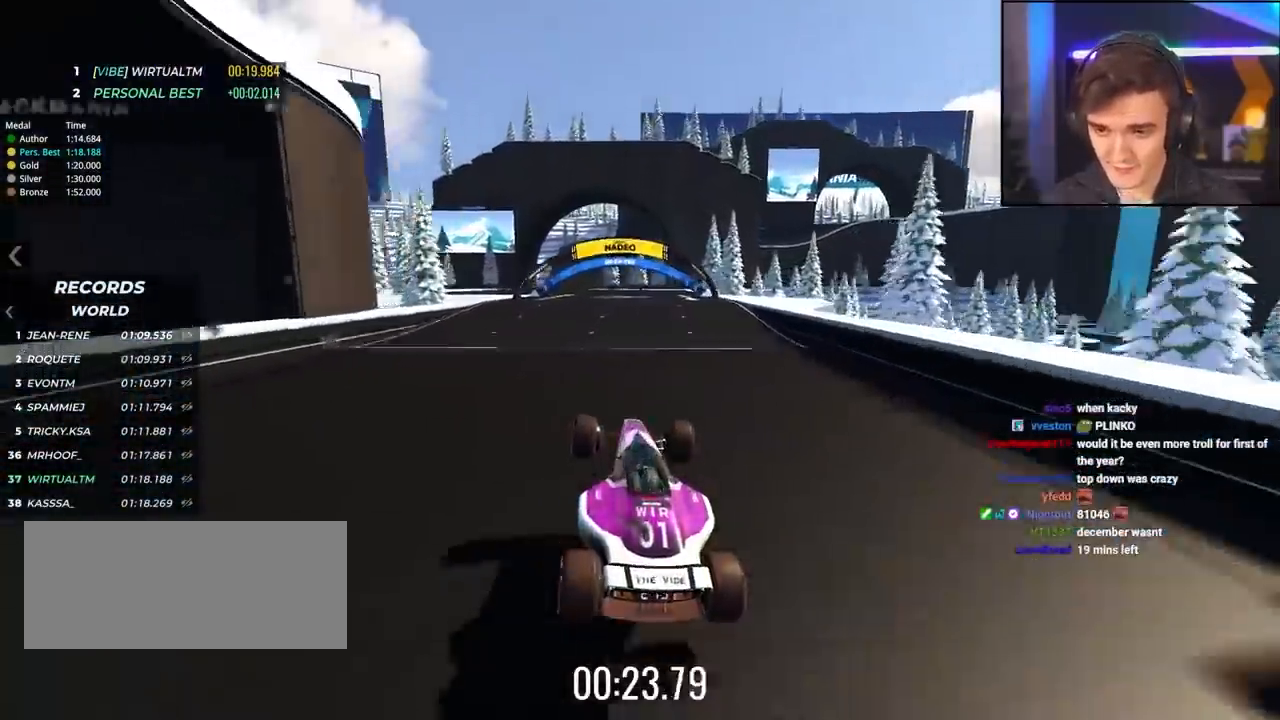
{"keys": ["up"], "events": [[234, "left", "down"], [384, "left", "up"]]}
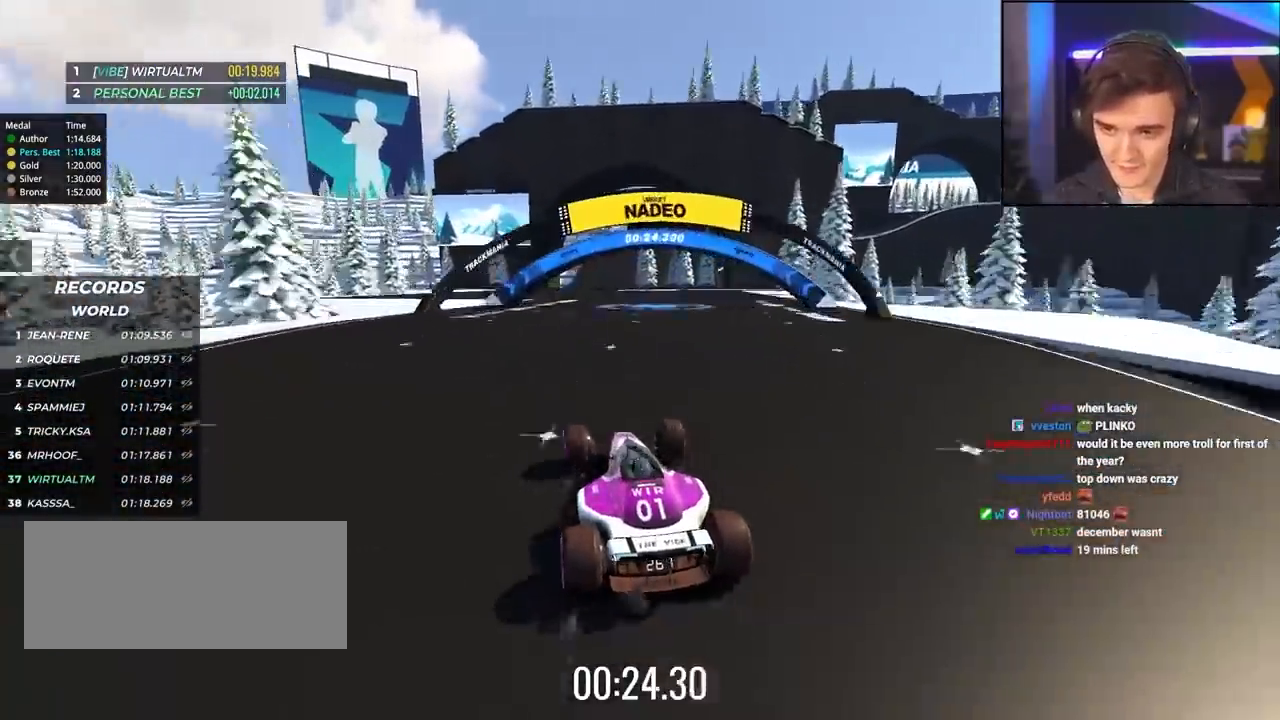
{"keys": ["up"], "events": [[350, "right", "down"], [400, "right", "up"]]}
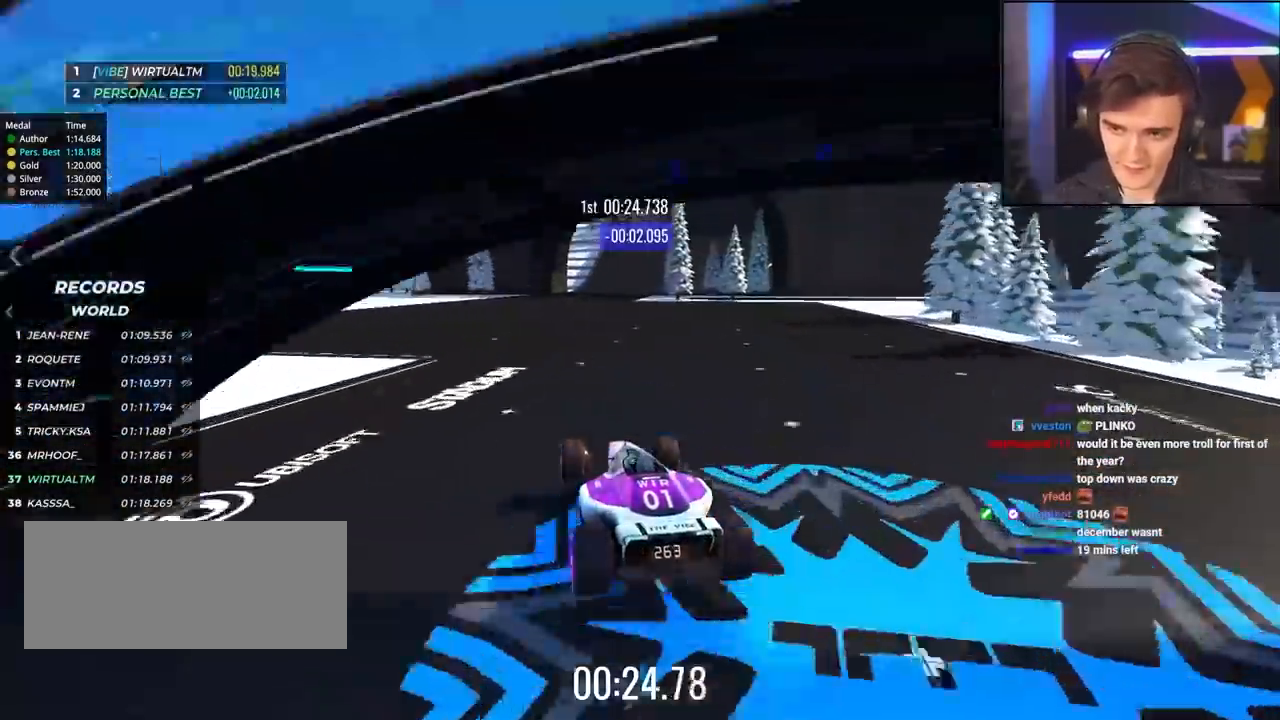
{"keys": ["right", "up"], "events": [[184, "right", "down"], [317, "right", "up"], [417, "right", "down"]]}
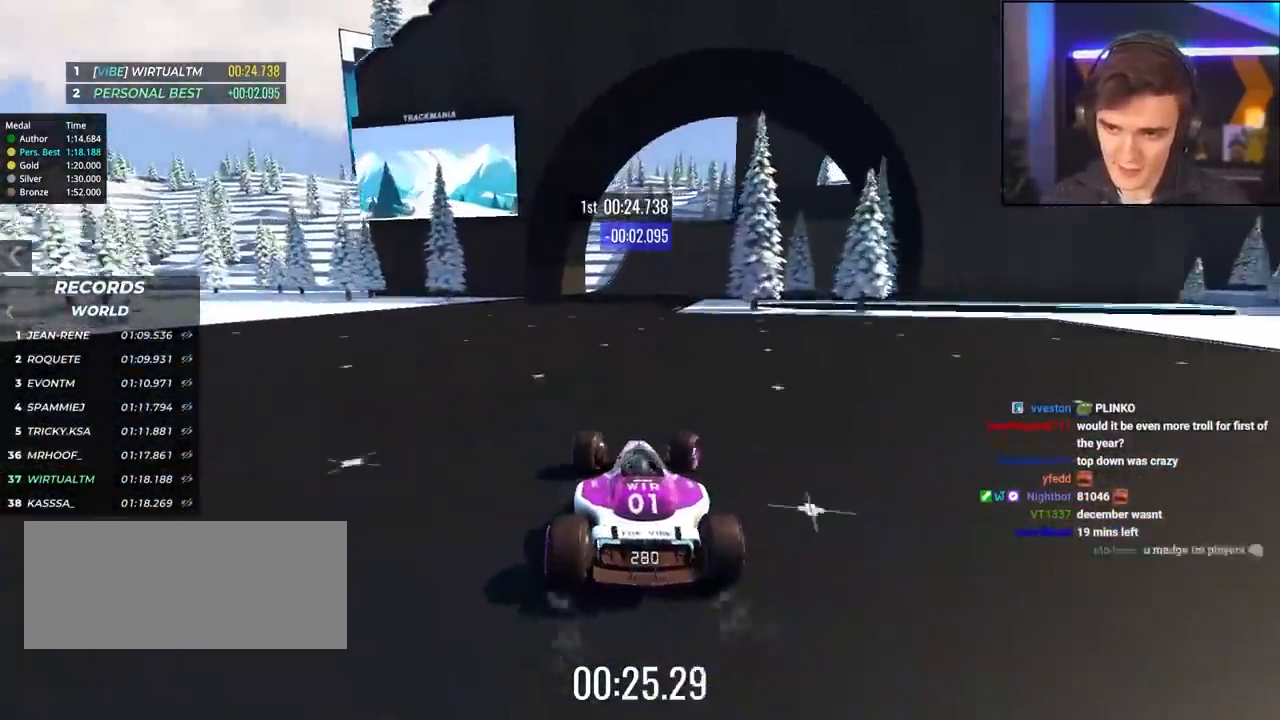
{"keys": ["right", "up"], "events": [[234, "right", "up"], [334, "right", "down"]]}
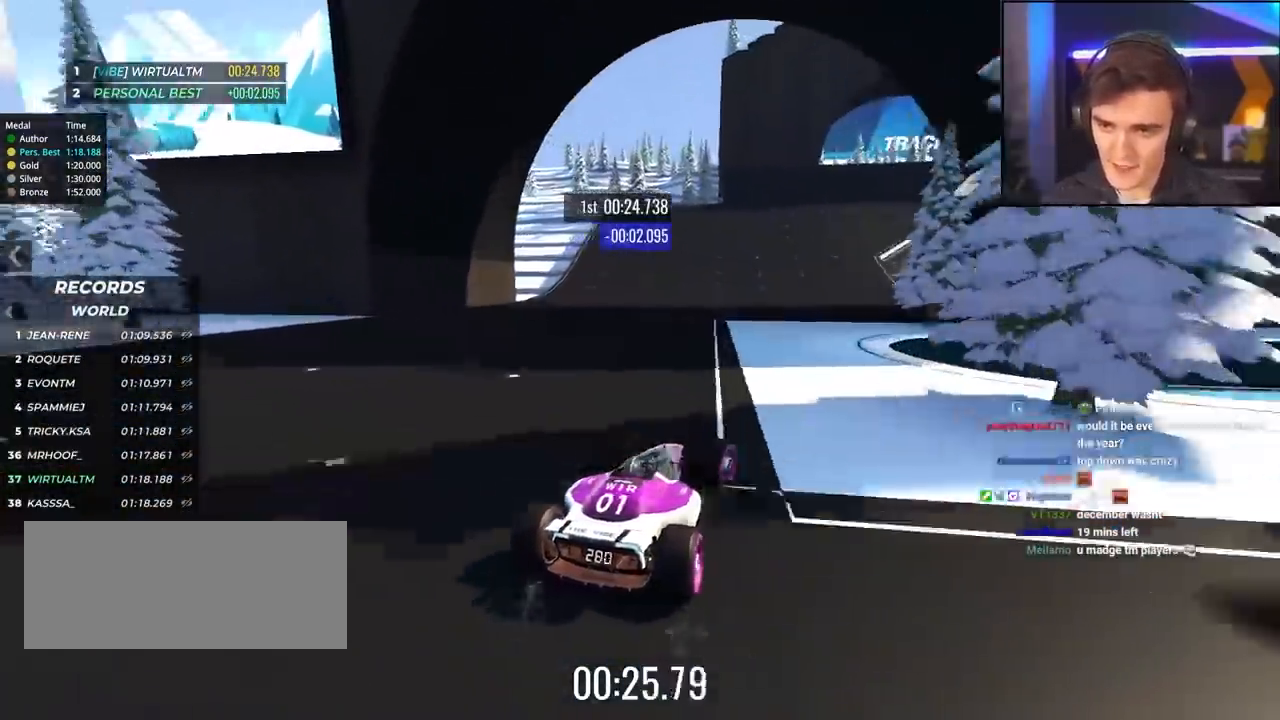
{"keys": ["right", "up"], "events": [[167, "right", "up"], [300, "right", "down"], [350, "right", "up"], [484, "right", "down"]]}
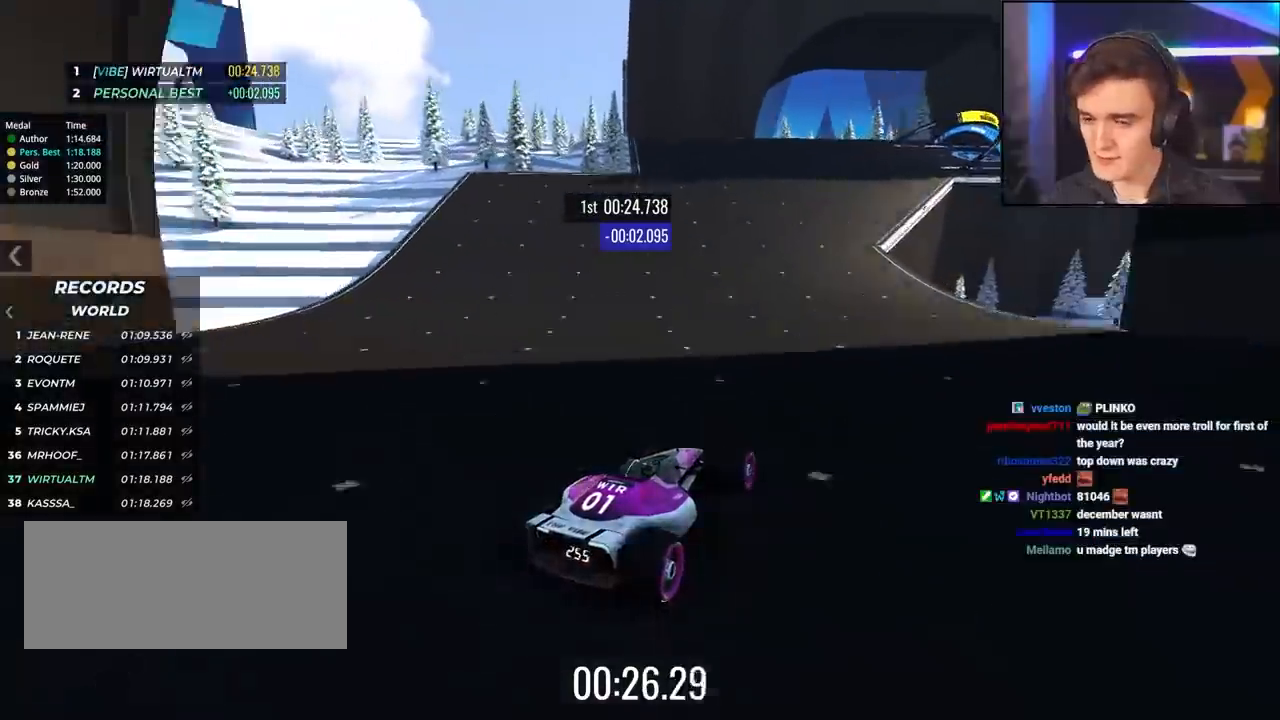
{"keys": ["up"], "events": [[84, "right", "up"], [267, "right", "down"], [367, "right", "up"]]}
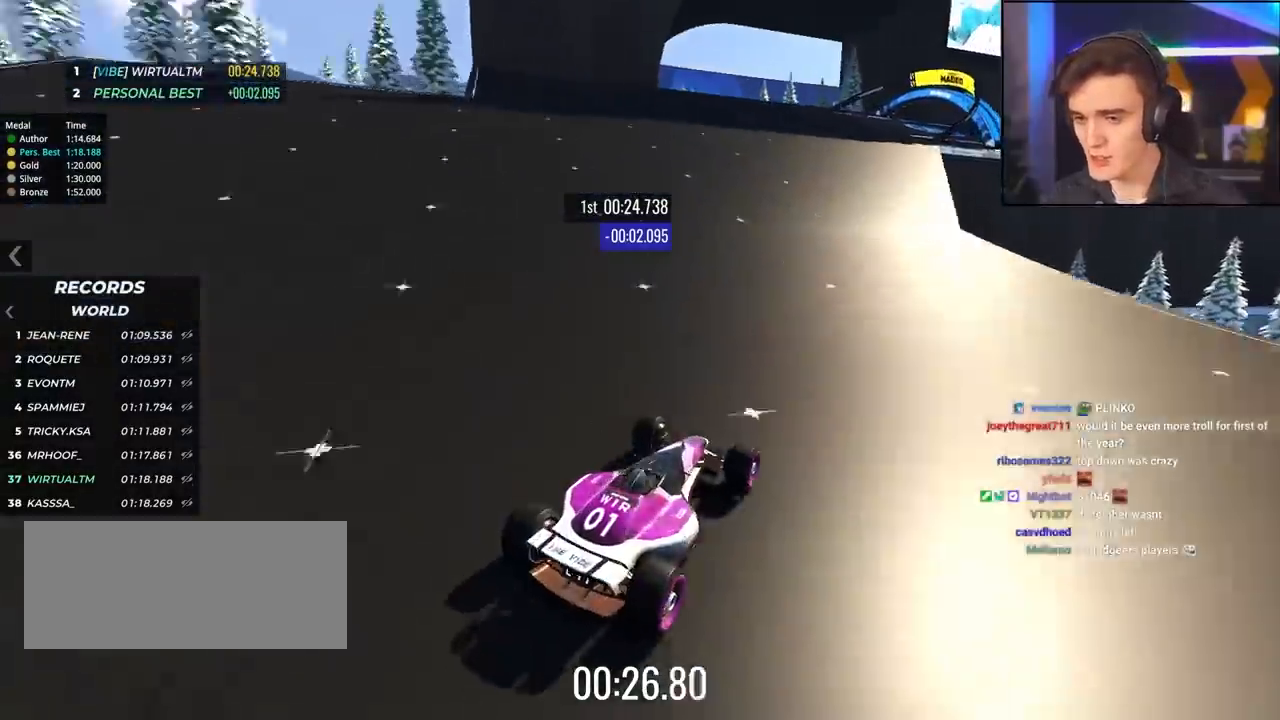
{"keys": ["up"], "events": [[100, "right", "down"], [200, "right", "up"], [334, "right", "down"], [434, "right", "up"]]}
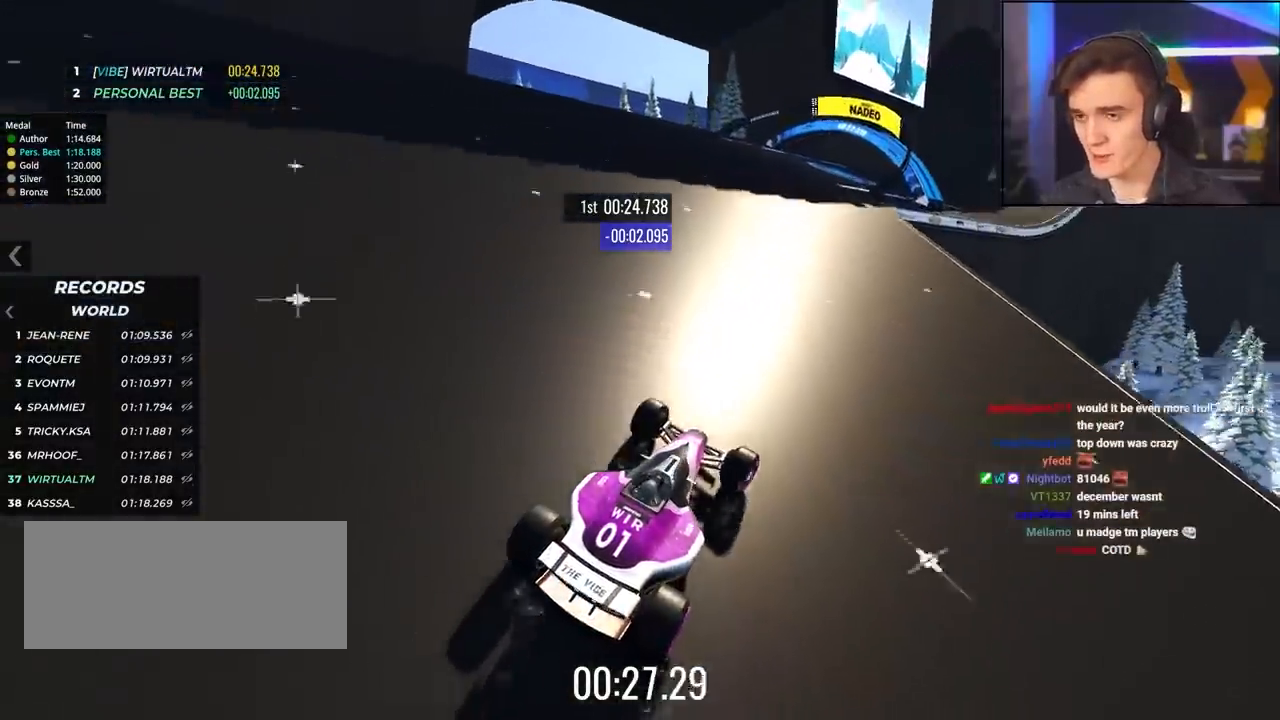
{"keys": ["right", "up"], "events": [[450, "right", "down"]]}
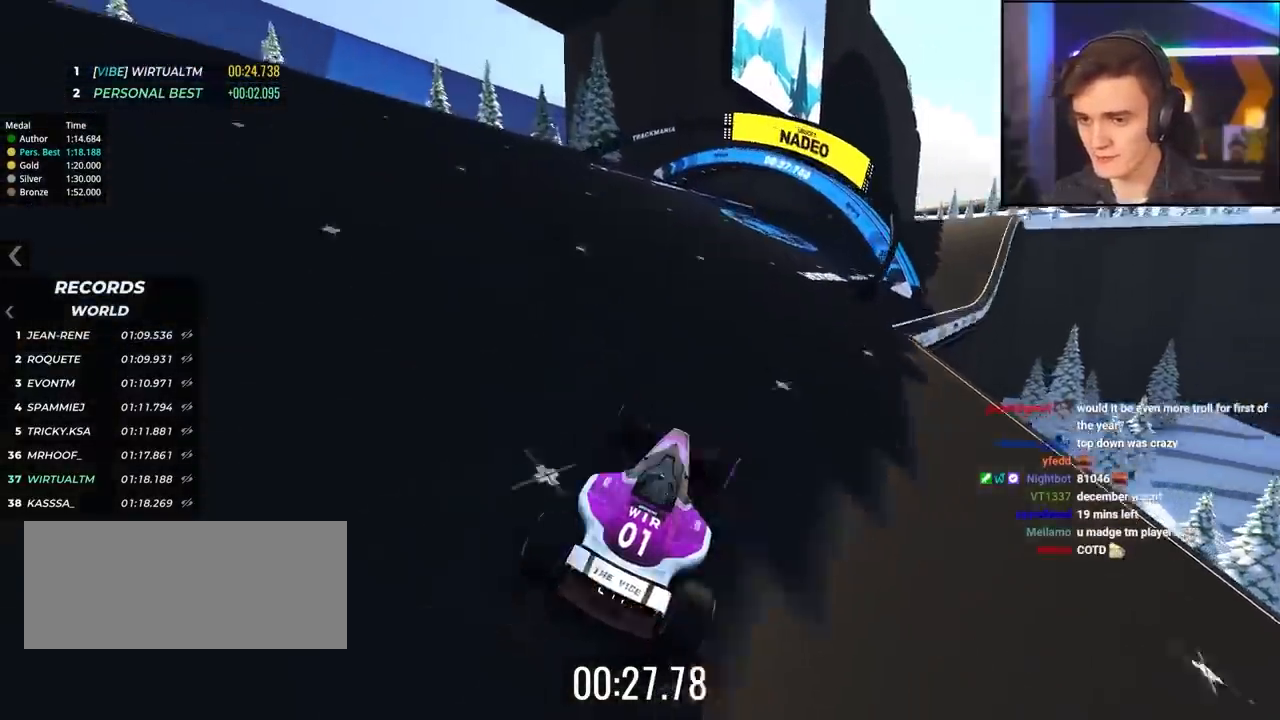
{"keys": ["up"], "events": [[84, "right", "up"]]}
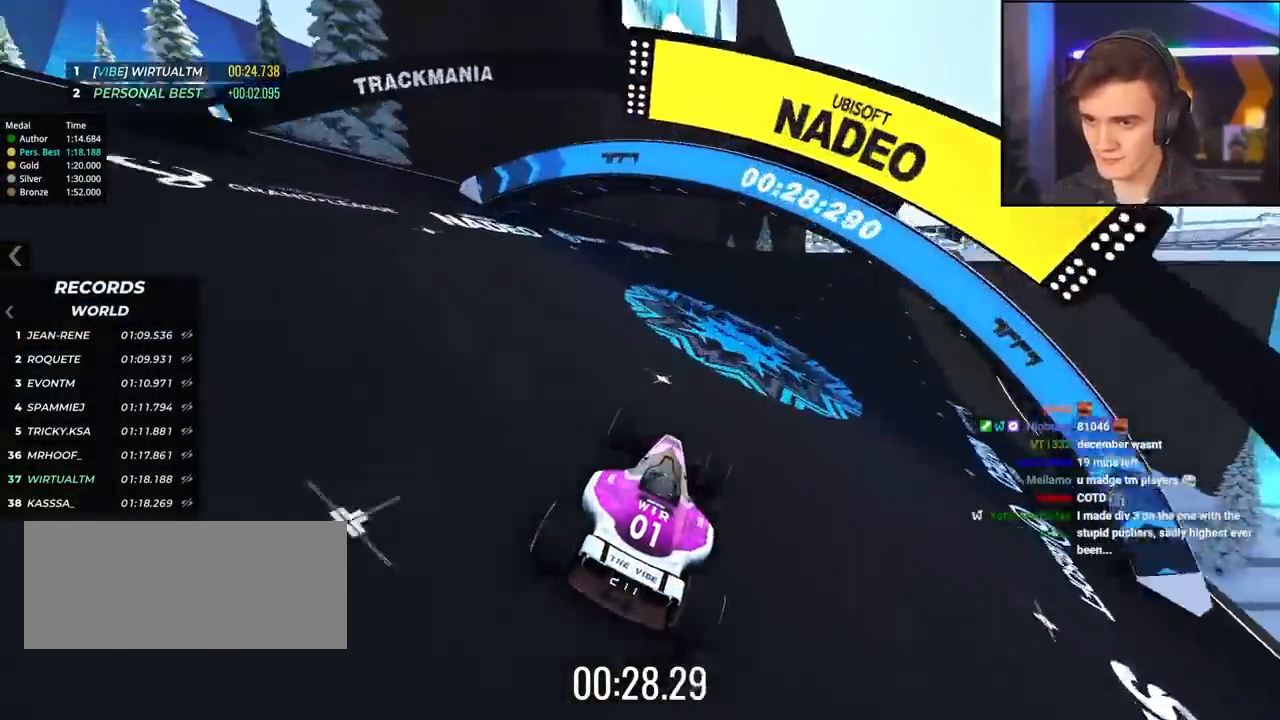
{"keys": ["up"], "events": [[150, "right", "down"], [484, "right", "up"]]}
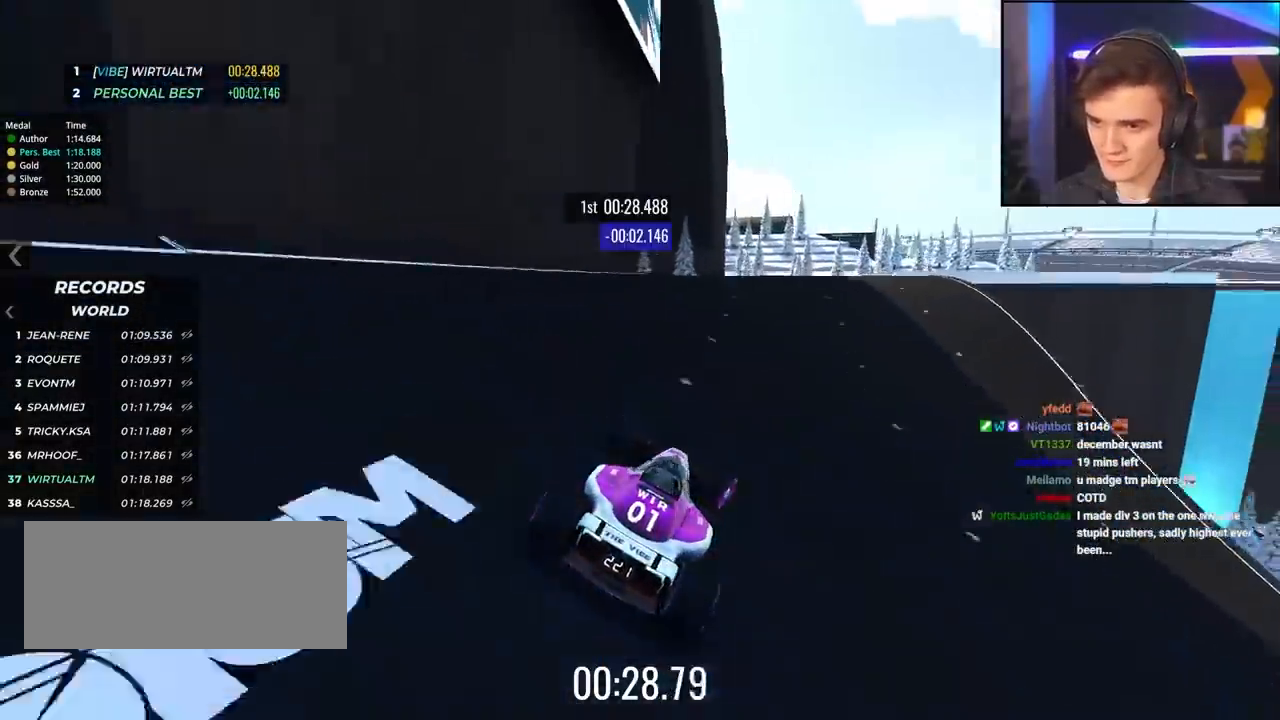
{"keys": ["up"], "events": [[50, "right", "down"], [400, "right", "up"]]}
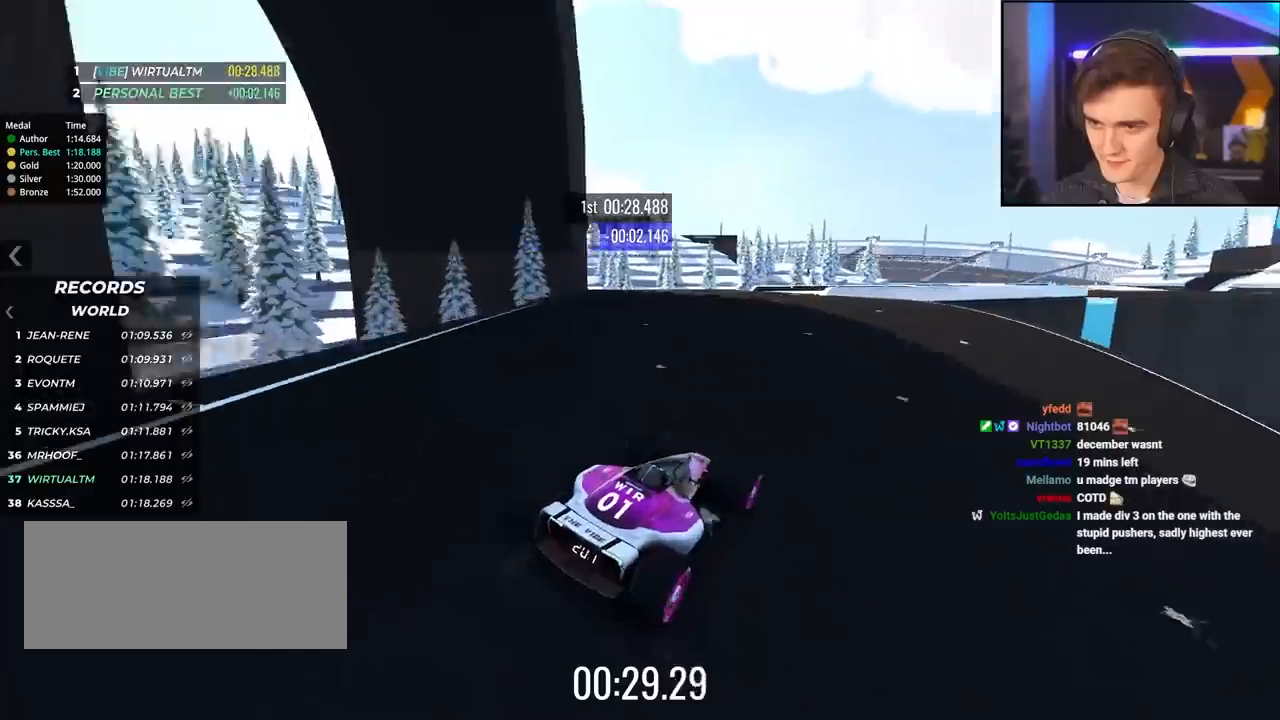
{"keys": ["up"], "events": [[34, "right", "down"], [84, "right", "up"], [267, "right", "down"], [417, "right", "up"]]}
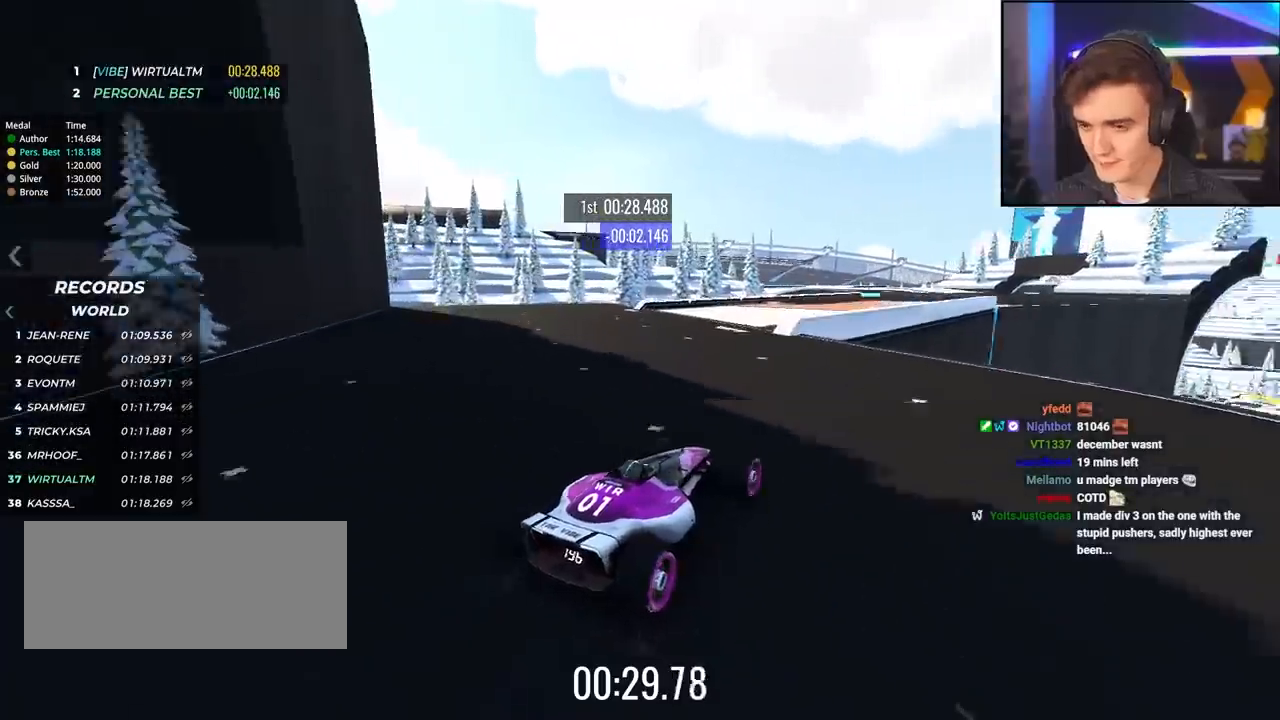
{"keys": ["up"], "events": [[150, "left", "down"], [234, "left", "up"], [384, "left", "down"], [434, "left", "up"]]}
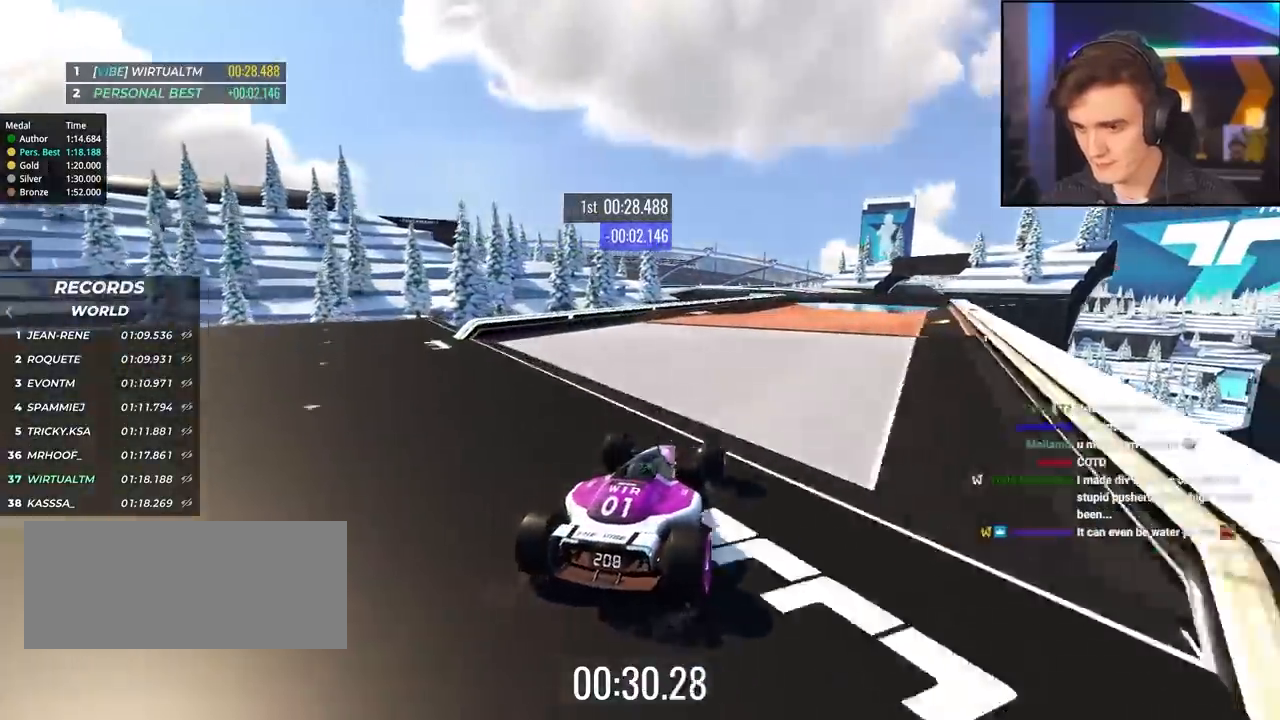
{"keys": ["up"], "events": [[67, "right", "down"], [450, "right", "up"]]}
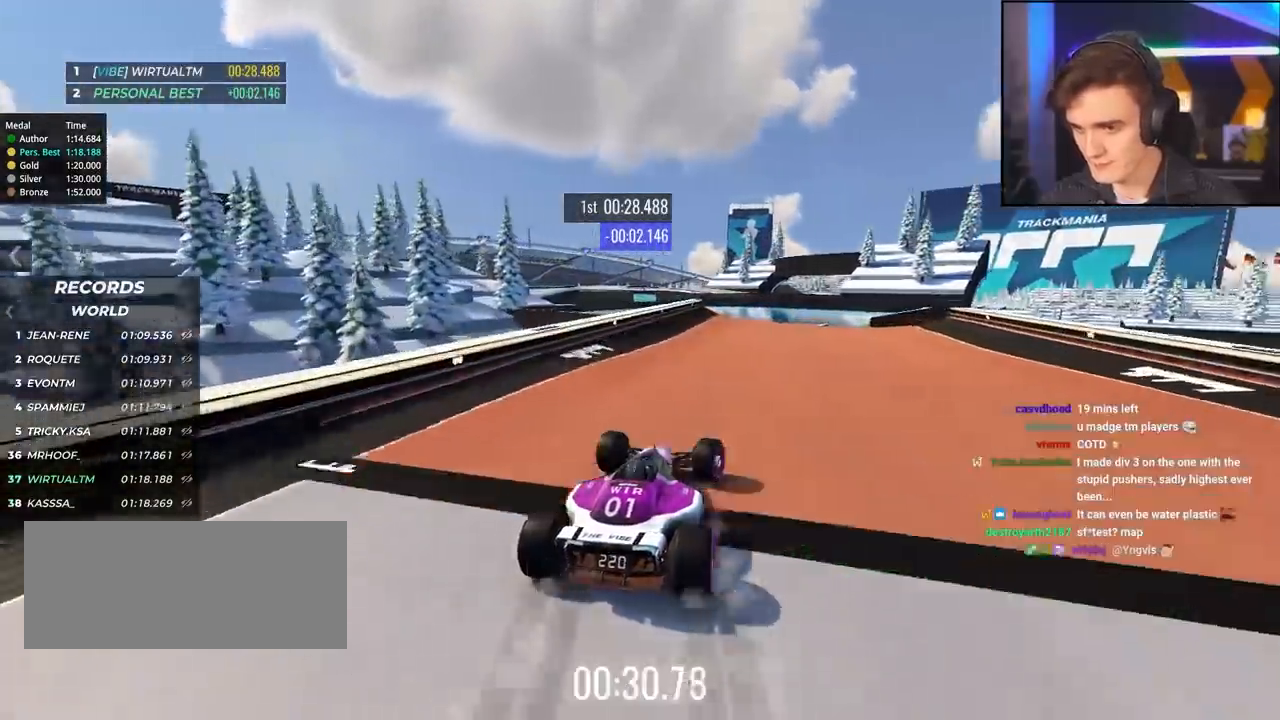
{"keys": ["up"], "events": [[367, "right", "down"], [417, "right", "up"]]}